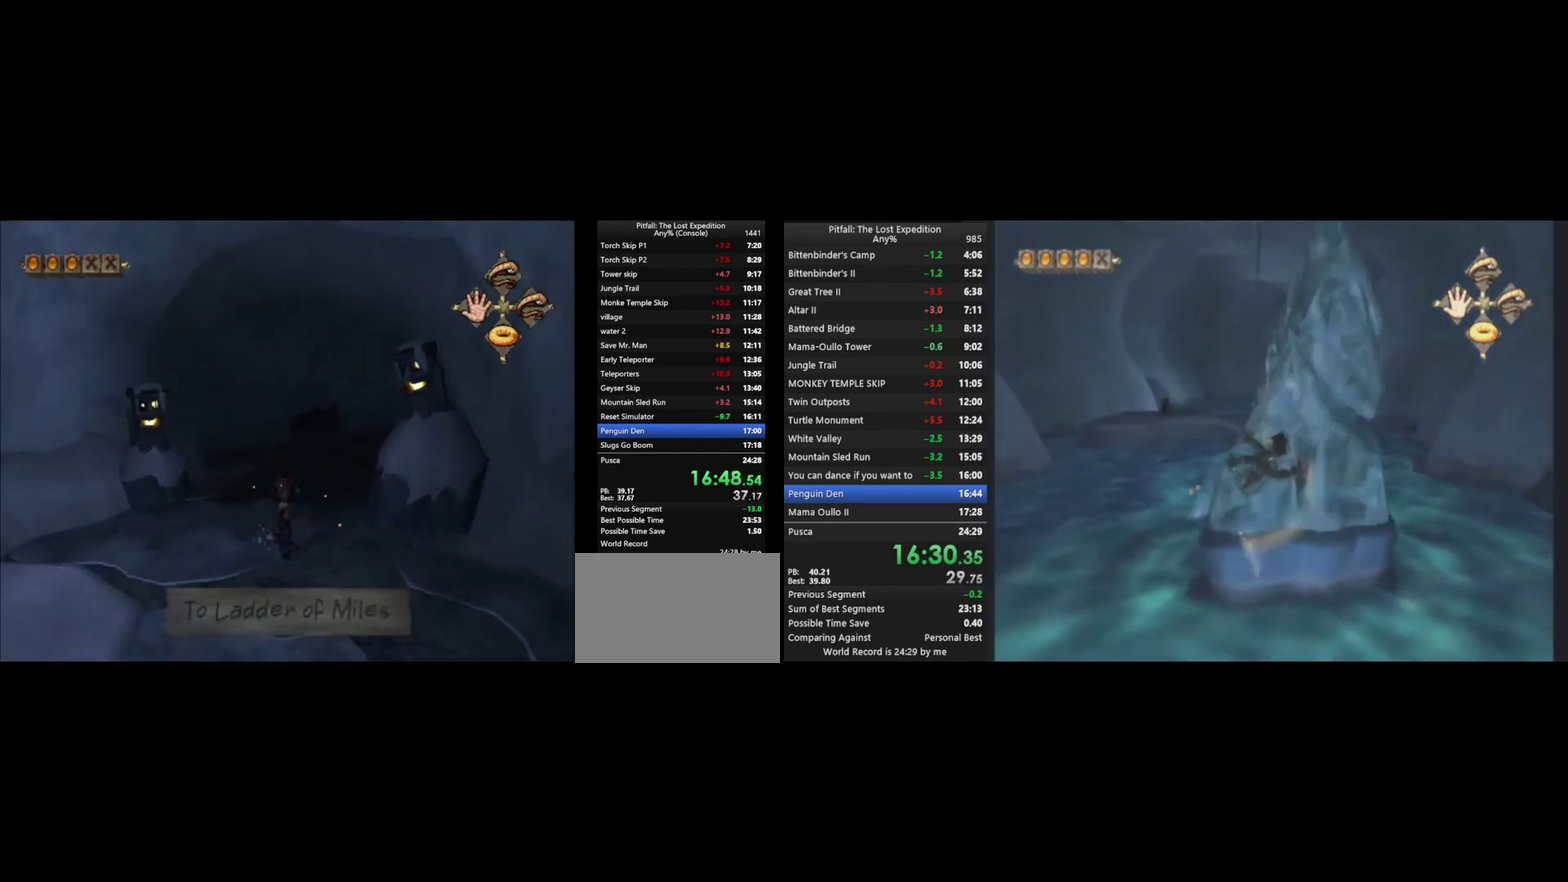
Gameplay with a controller (Nintendo layout); each line is a JSON object with the inputs held at the frame after it. "events" lists button and stick changes between this image and that frame as [ms after this image, input, new state], when the widget could be followed in between. Not read: L3 R3.
{"buttons": ["Y"], "left_stick": "center", "right_stick": "center", "events": [[33, "Y", "down"], [467, "left_stick", "center"]]}
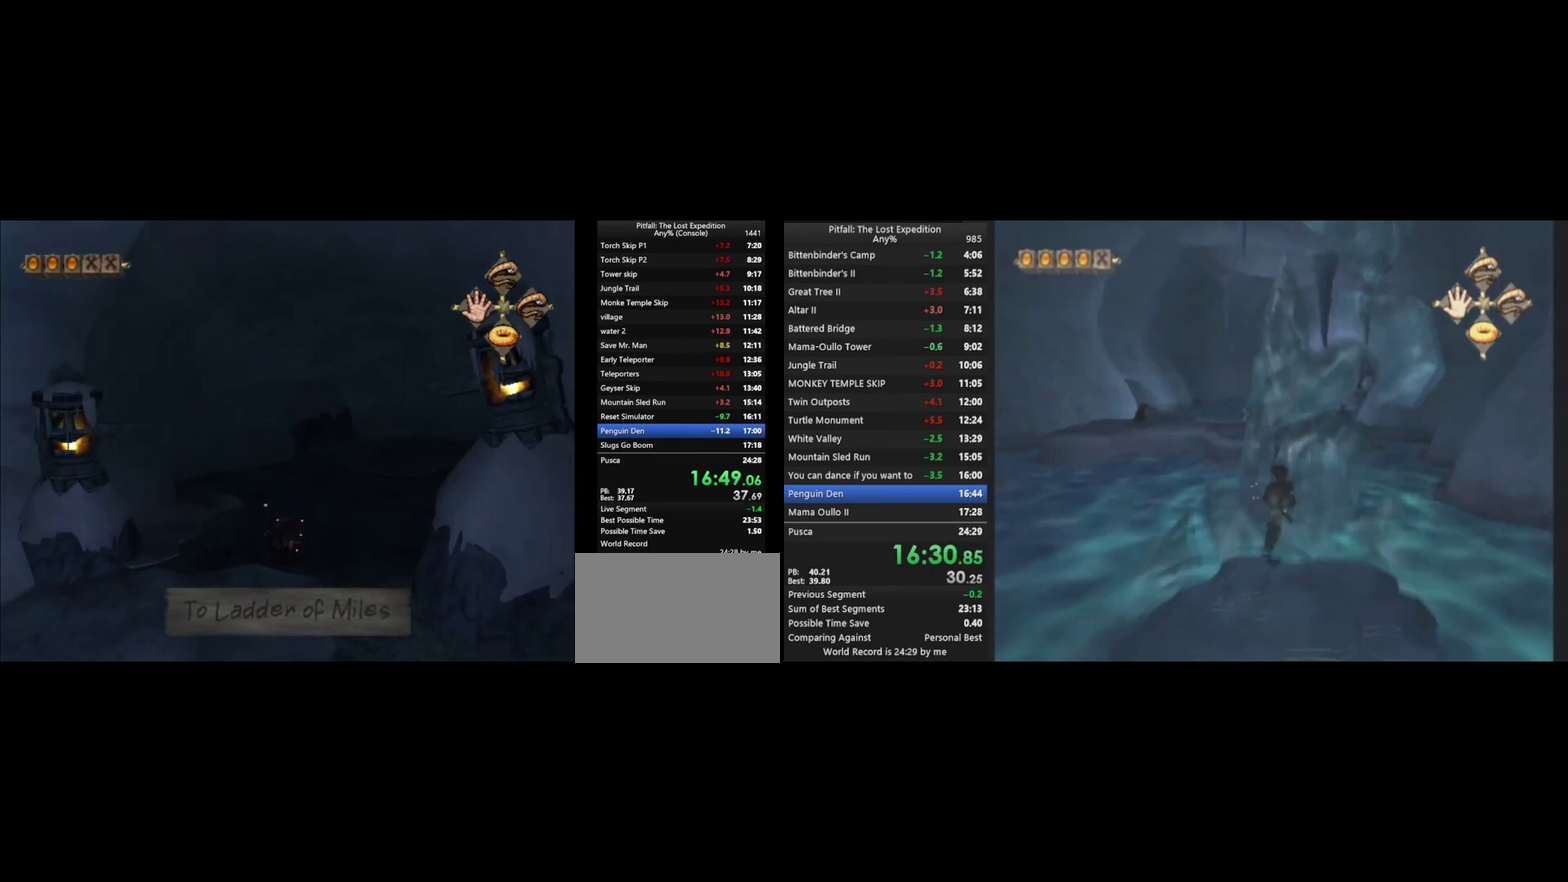
{"buttons": ["Y"], "left_stick": "center", "right_stick": "center"}
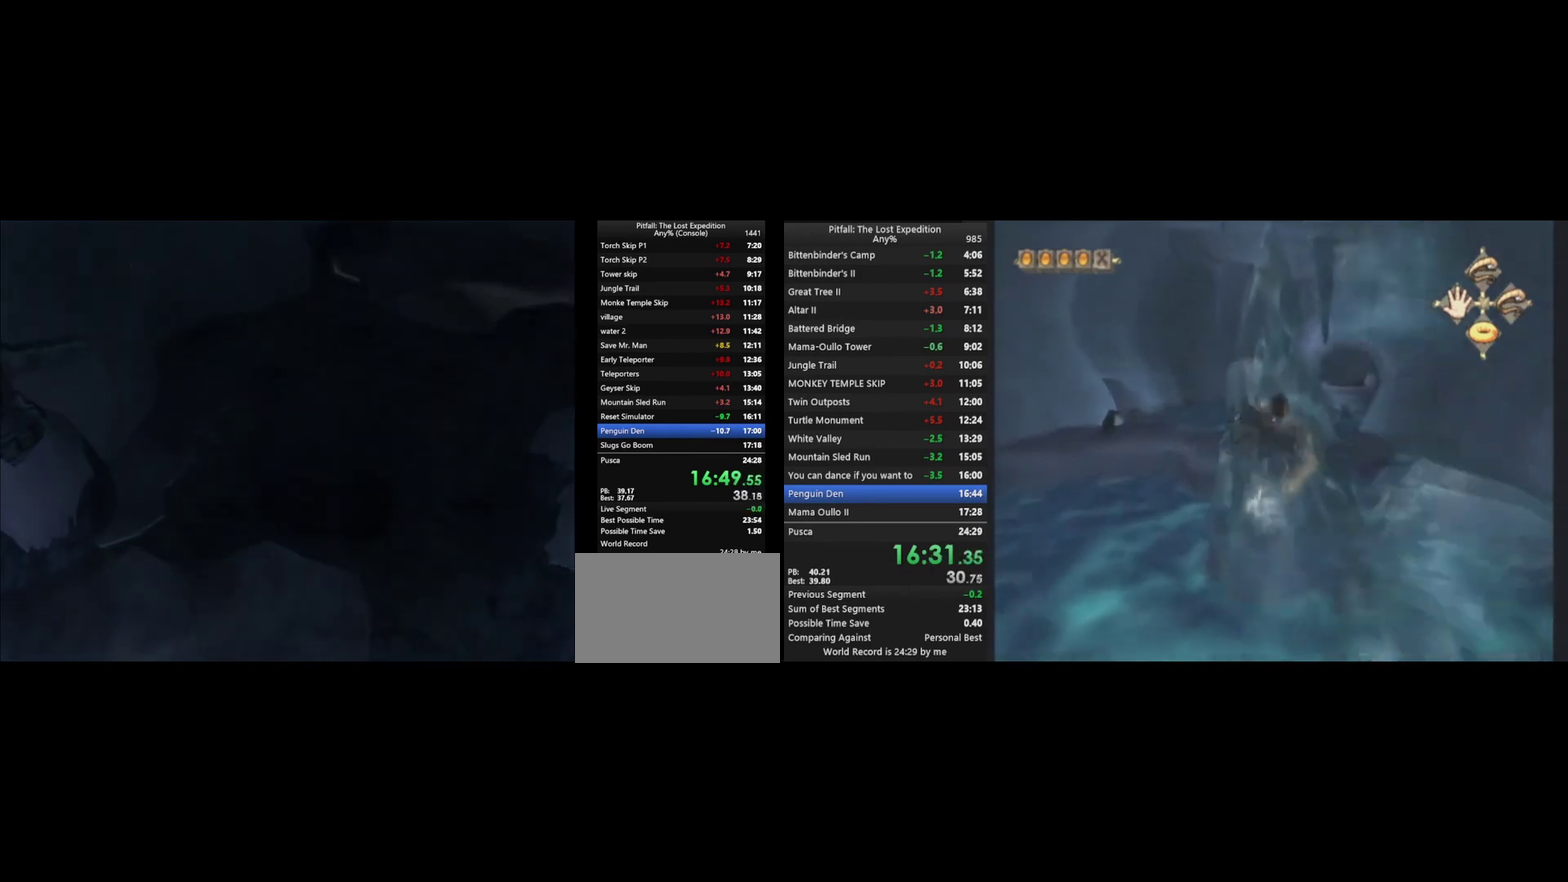
{"buttons": [], "left_stick": "center", "right_stick": "center", "events": [[500, "Y", "up"]]}
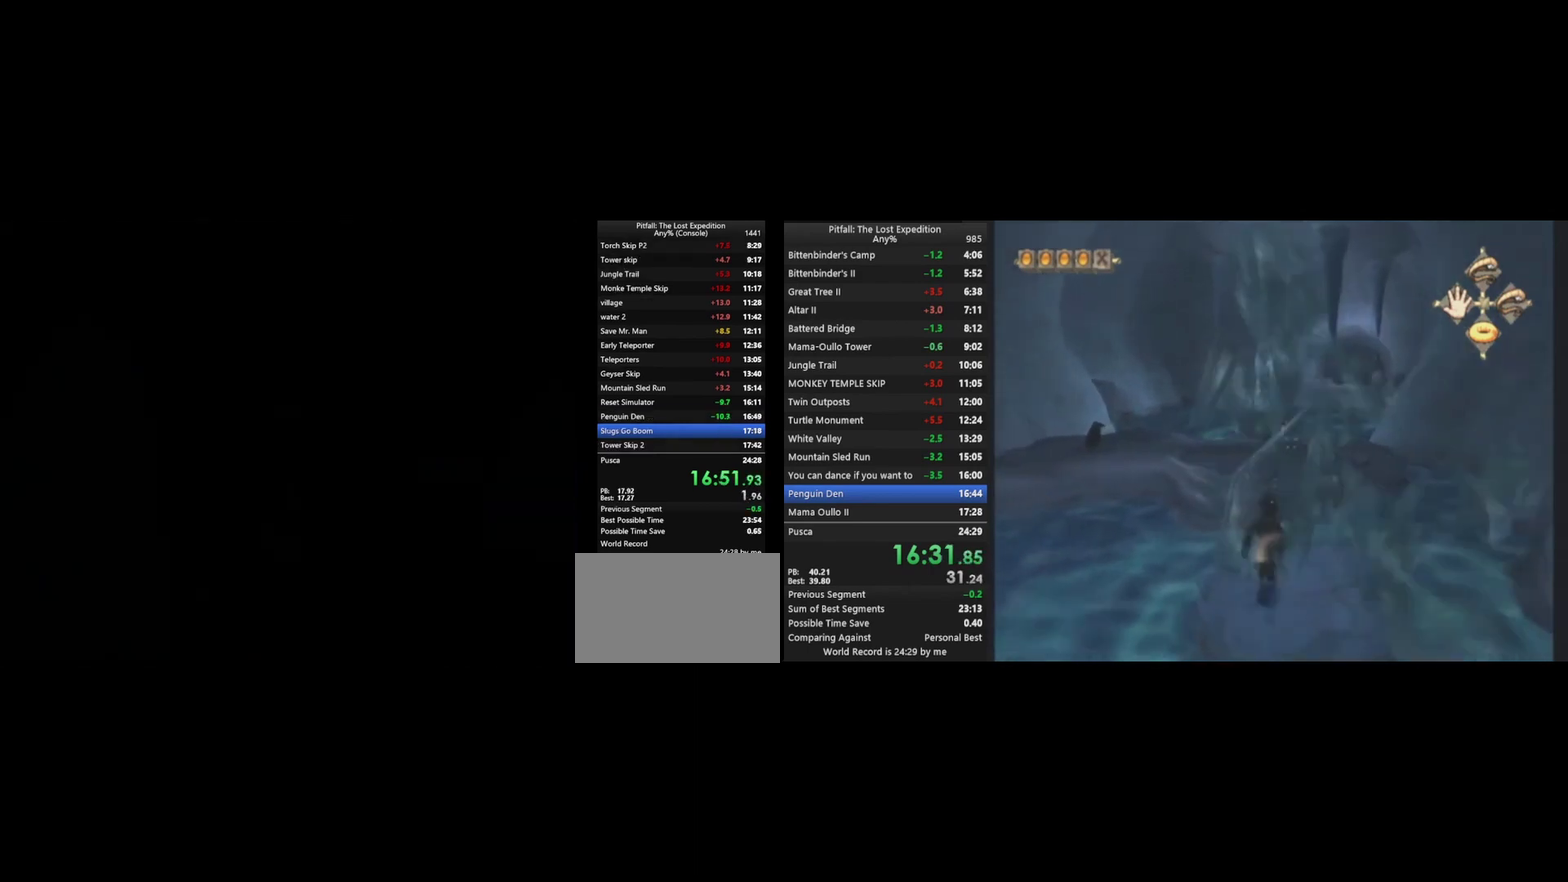
{"buttons": [], "left_stick": "up-right", "right_stick": "center", "events": [[100, "left_stick", "up-right"]]}
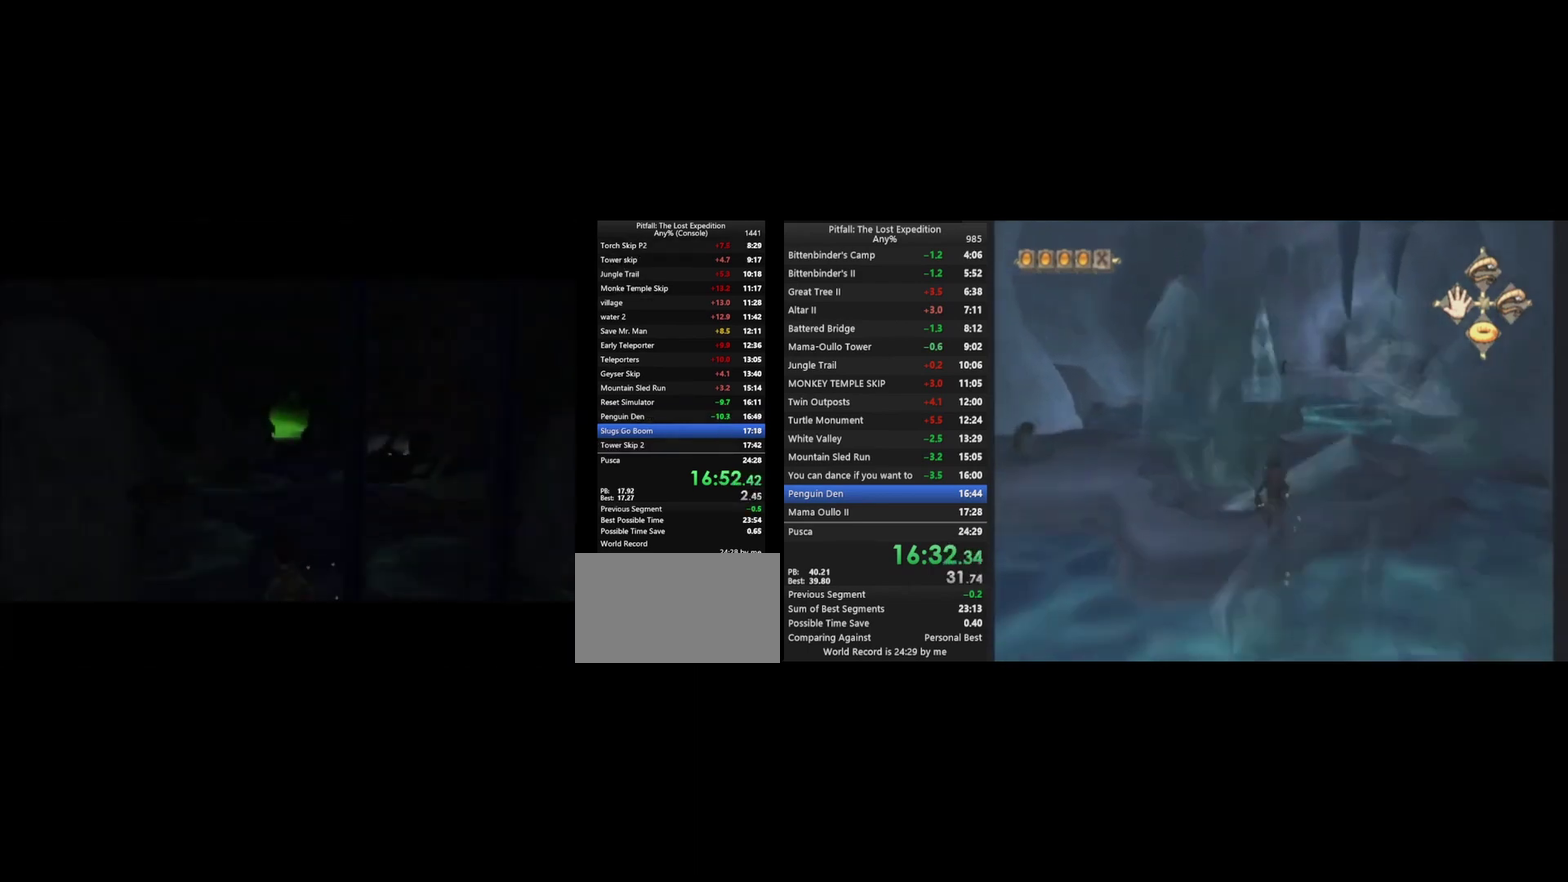
{"buttons": [], "left_stick": "up-right", "right_stick": "center", "events": [[367, "L1", "down"], [467, "L1", "up"]]}
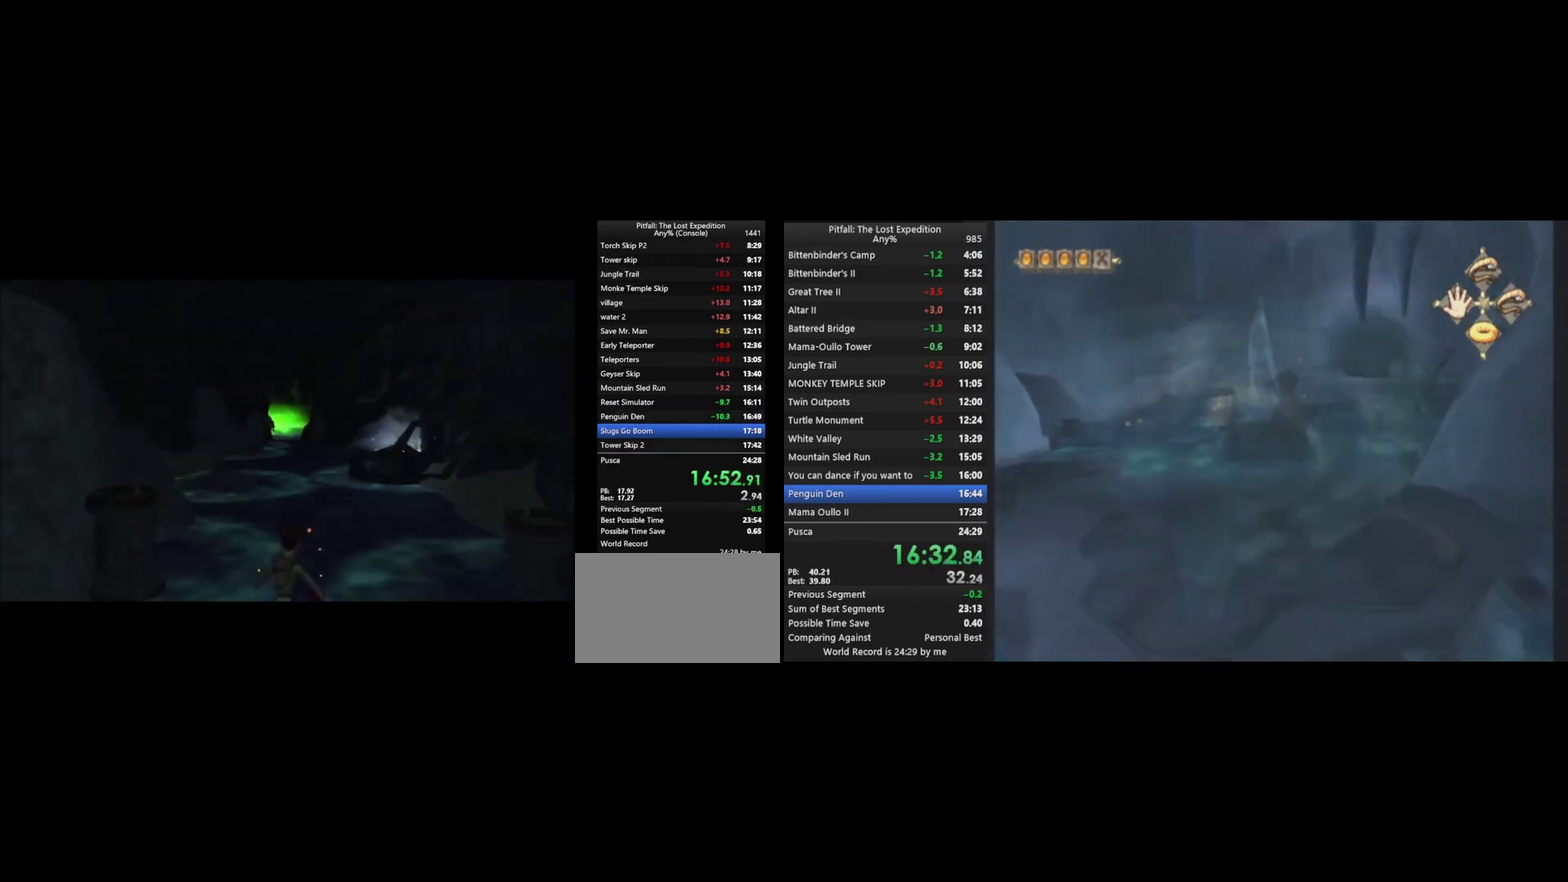
{"buttons": [], "left_stick": "up-right", "right_stick": "center", "events": [[100, "L1", "down"], [167, "L1", "up"], [267, "L1", "down"], [333, "L1", "up"], [433, "L1", "down"], [500, "L1", "up"]]}
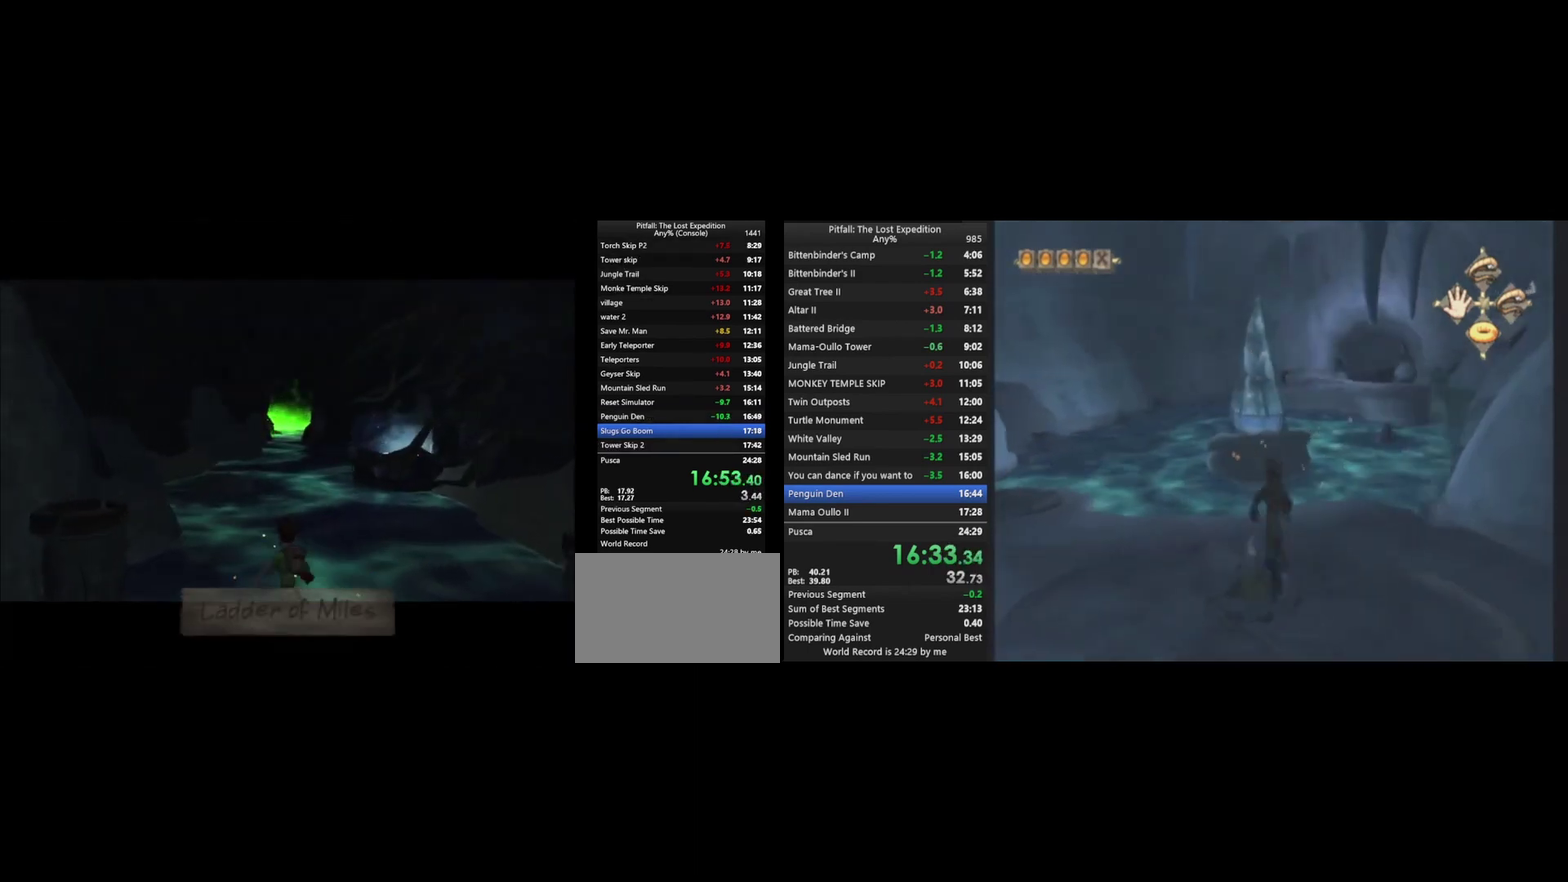
{"buttons": [], "left_stick": "up-right", "right_stick": "center", "events": [[100, "L1", "down"], [167, "L1", "up"], [267, "L1", "down"], [367, "L1", "up"], [433, "L1", "down"], [500, "L1", "up"]]}